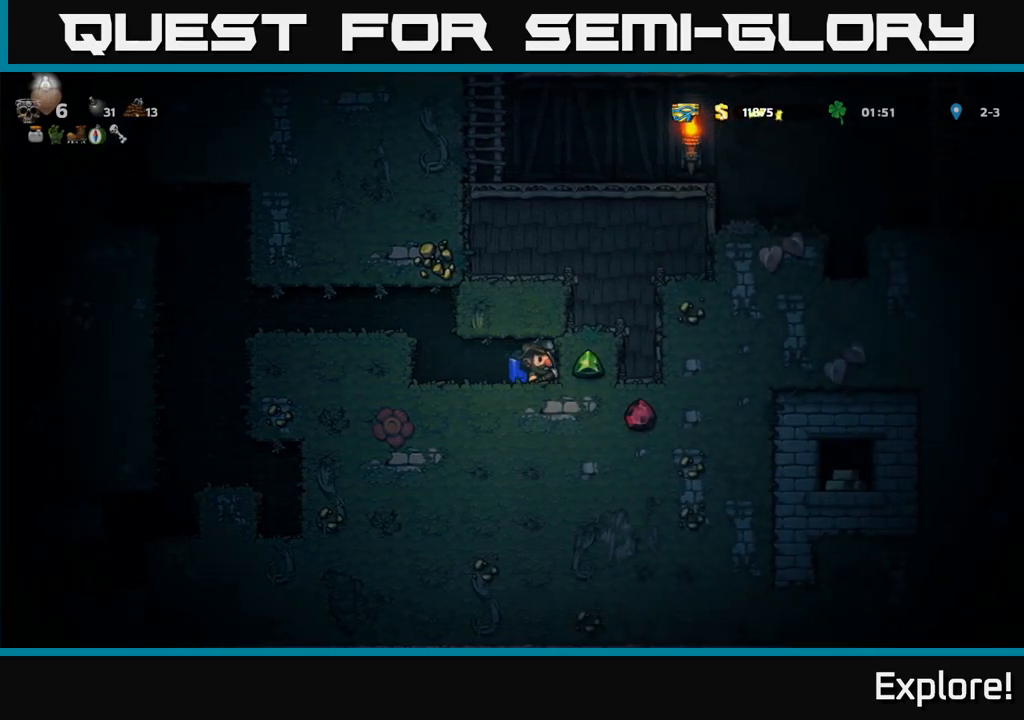
Gameplay with a controller (Xbox layout); each line is a JSON object with the inputs held at the frame after it. "events" lists button and stick changes between this image and that frame as [ms after this image, input, new state], when the widget could be followed in between. Not read: left_stick.
{"buttons": ["DPAD_RIGHT"], "right_stick": "center", "events": [[217, "X", "up"], [417, "DPAD_RIGHT", "down"]]}
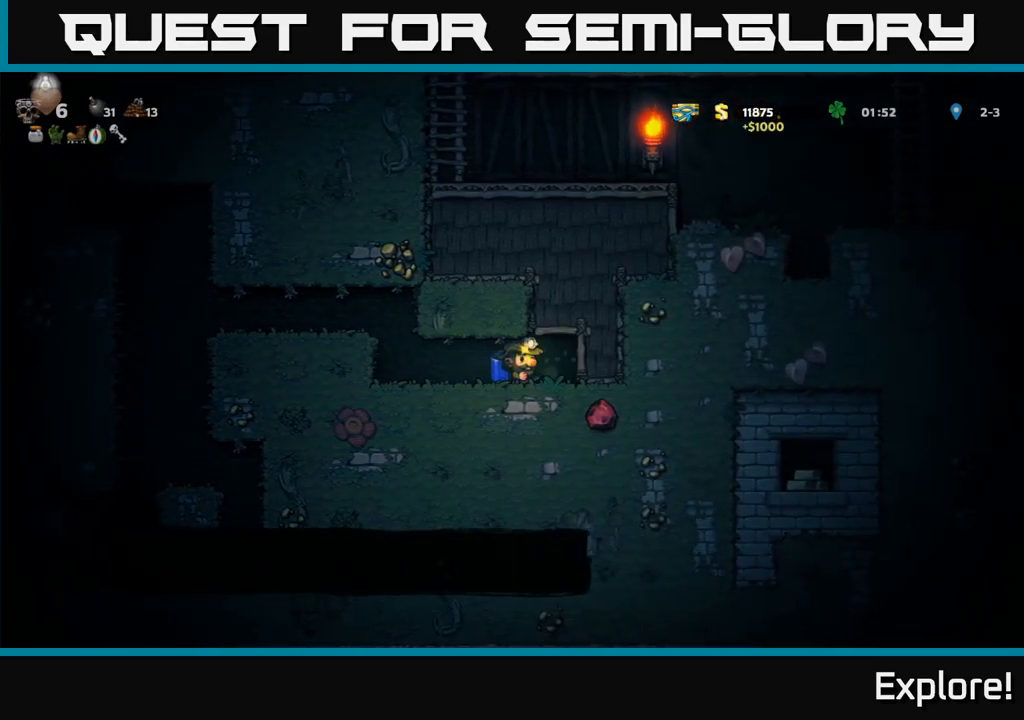
{"buttons": ["X"], "right_stick": "center", "events": [[17, "X", "down"], [50, "DPAD_RIGHT", "up"], [217, "X", "up"], [484, "X", "down"]]}
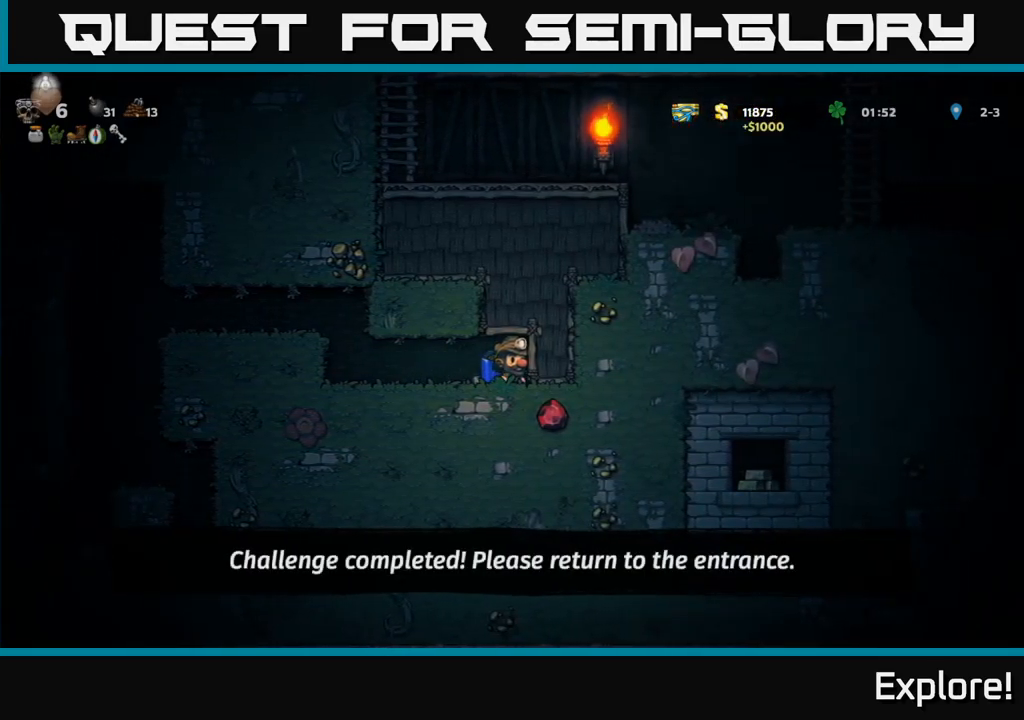
{"buttons": ["DPAD_LEFT"], "right_stick": "center", "events": [[184, "X", "up"], [200, "DPAD_LEFT", "down"]]}
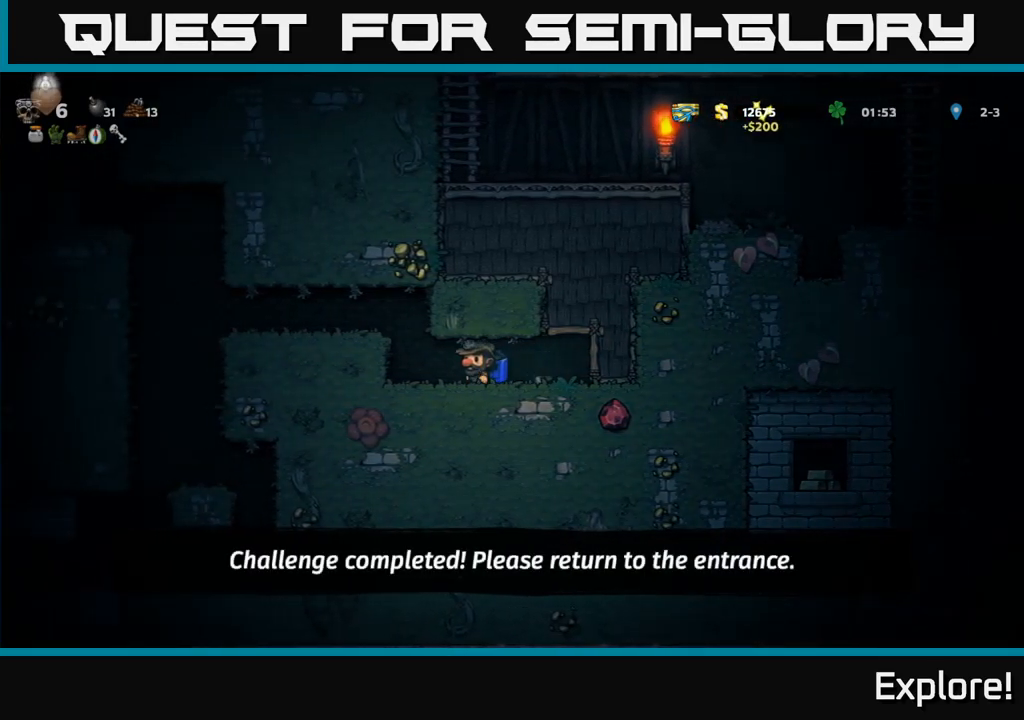
{"buttons": ["DPAD_LEFT"], "right_stick": "center", "events": [[84, "A", "down"], [200, "A", "up"], [250, "A", "down"], [334, "A", "up"]]}
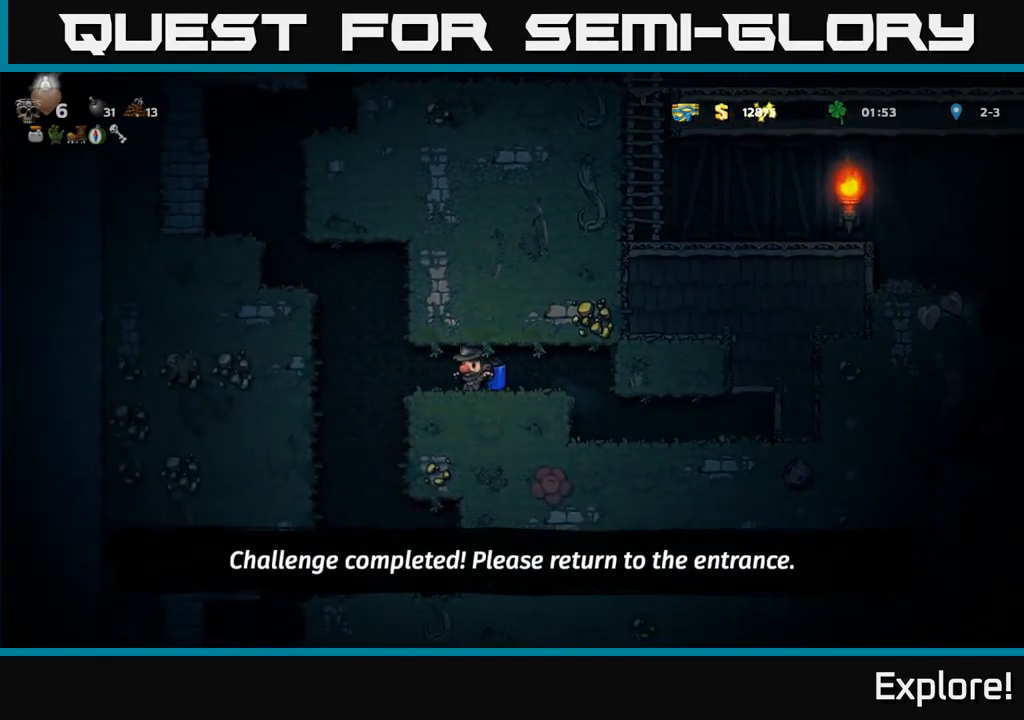
{"buttons": ["A", "DPAD_LEFT"], "right_stick": "center", "events": [[184, "A", "down"], [267, "A", "up"], [334, "A", "down"]]}
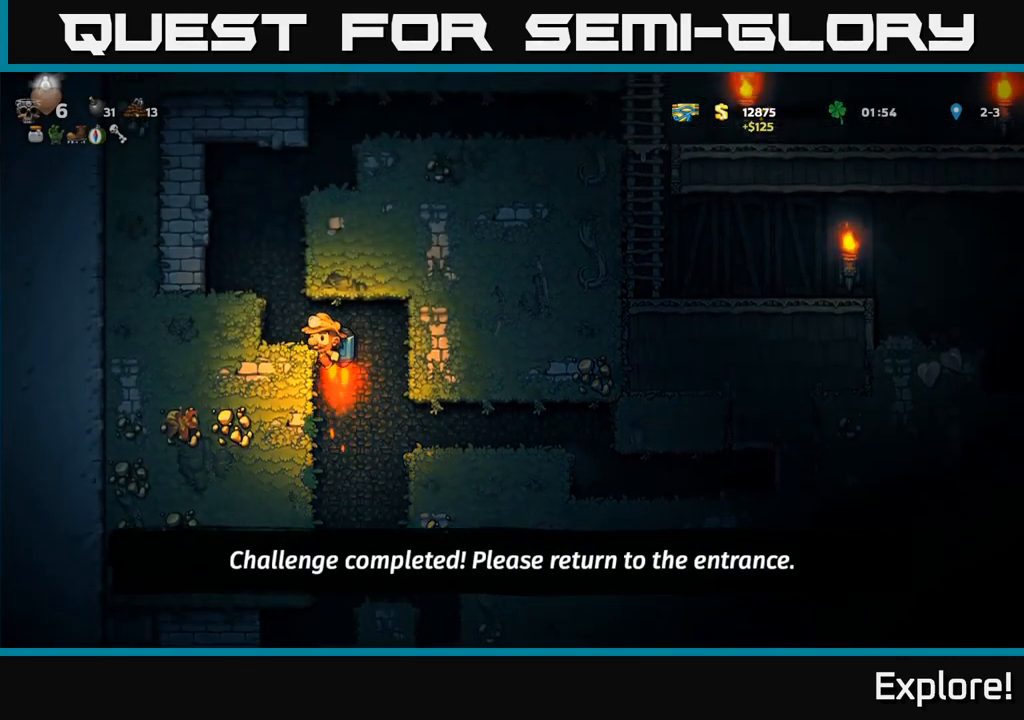
{"buttons": ["A"], "right_stick": "center", "events": [[184, "DPAD_LEFT", "up"]]}
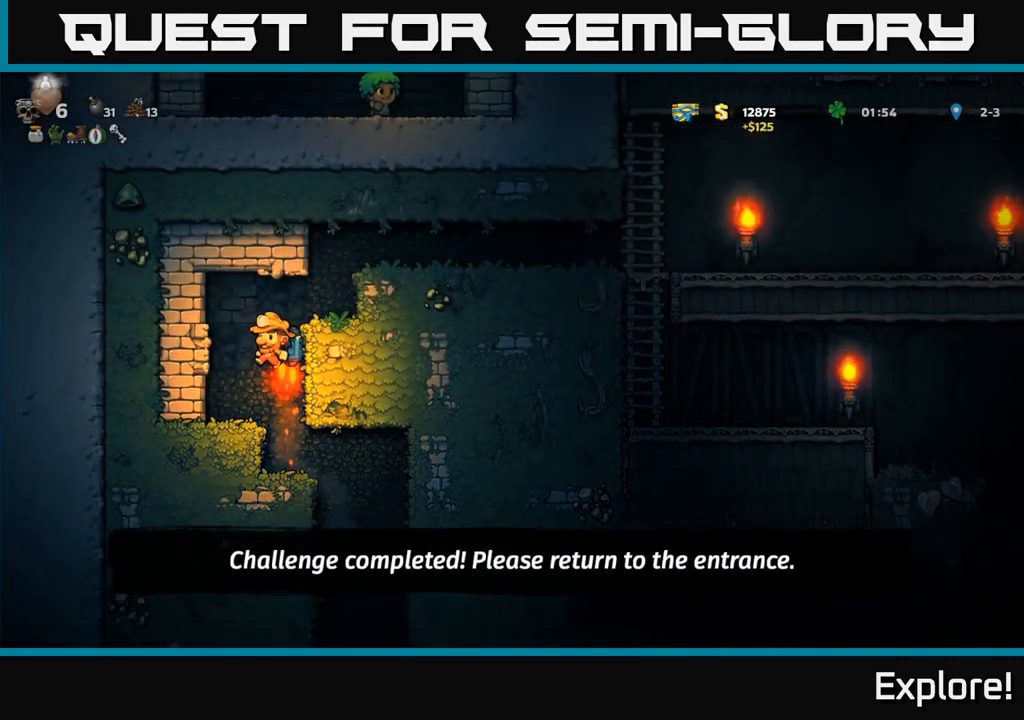
{"buttons": ["DPAD_RIGHT"], "right_stick": "center", "events": [[50, "DPAD_RIGHT", "down"], [134, "A", "up"], [234, "A", "down"], [434, "A", "up"]]}
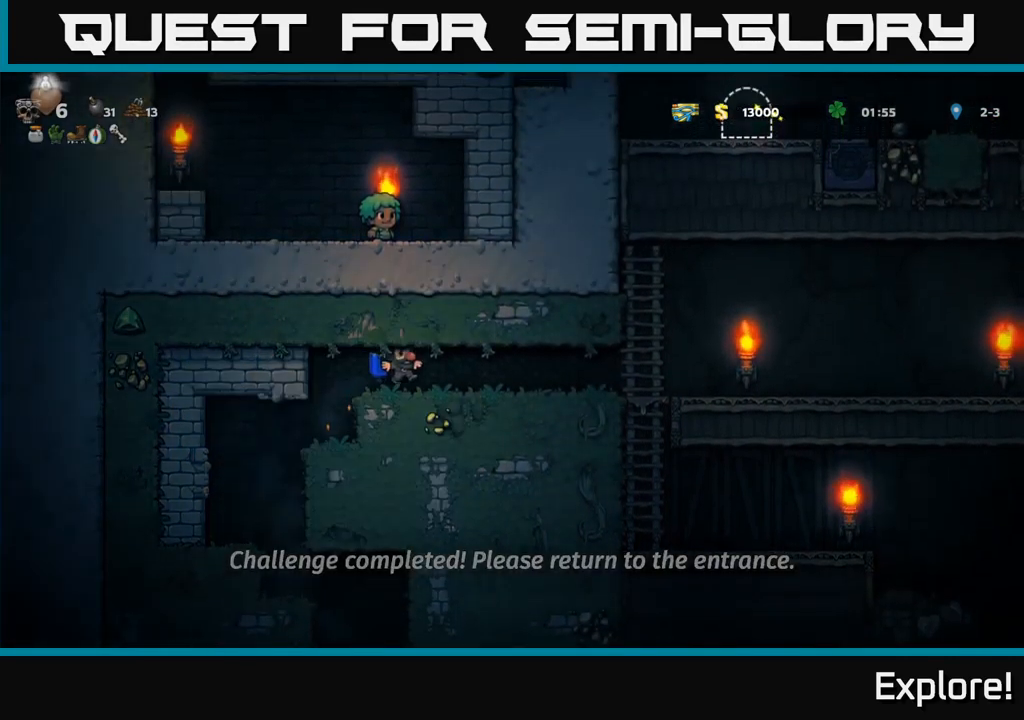
{"buttons": ["DPAD_RIGHT"], "right_stick": "center", "events": []}
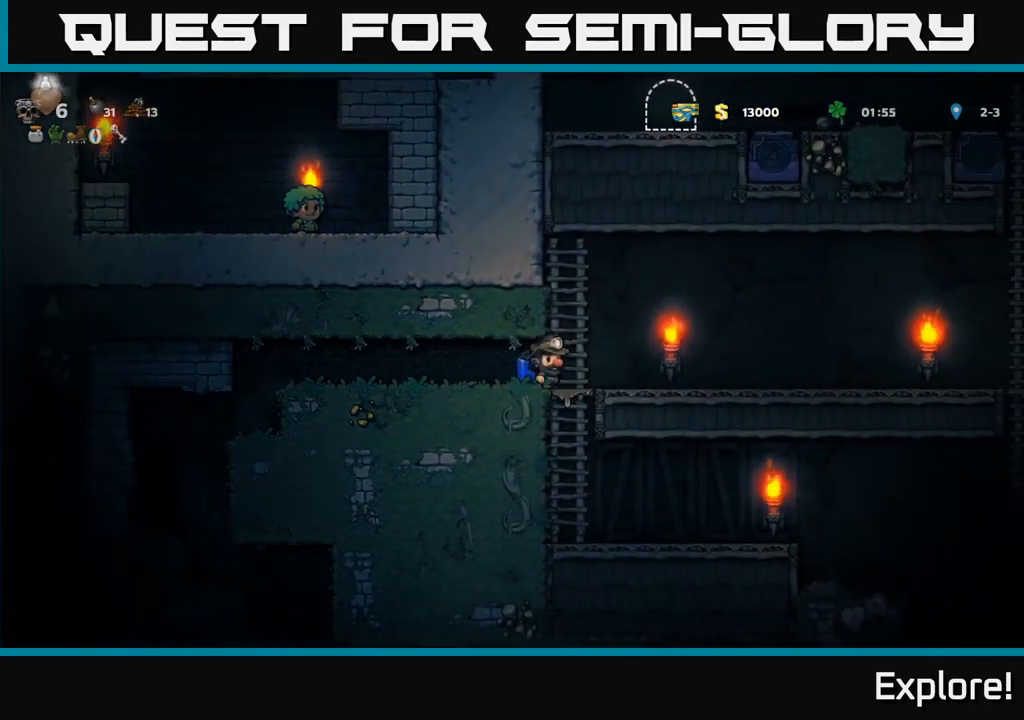
{"buttons": ["A", "DPAD_LEFT"], "right_stick": "center", "events": [[216, "A", "down"], [333, "A", "up"], [400, "DPAD_RIGHT", "up"], [433, "DPAD_LEFT", "down"], [500, "A", "down"]]}
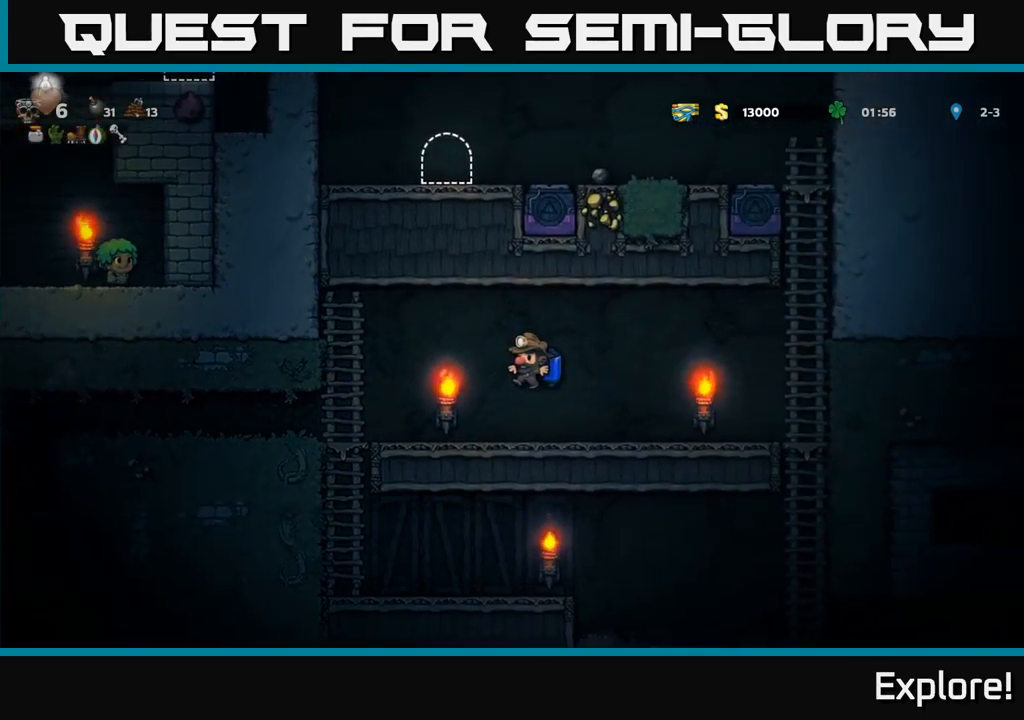
{"buttons": [], "right_stick": "center", "events": [[384, "A", "up"], [434, "DPAD_LEFT", "up"]]}
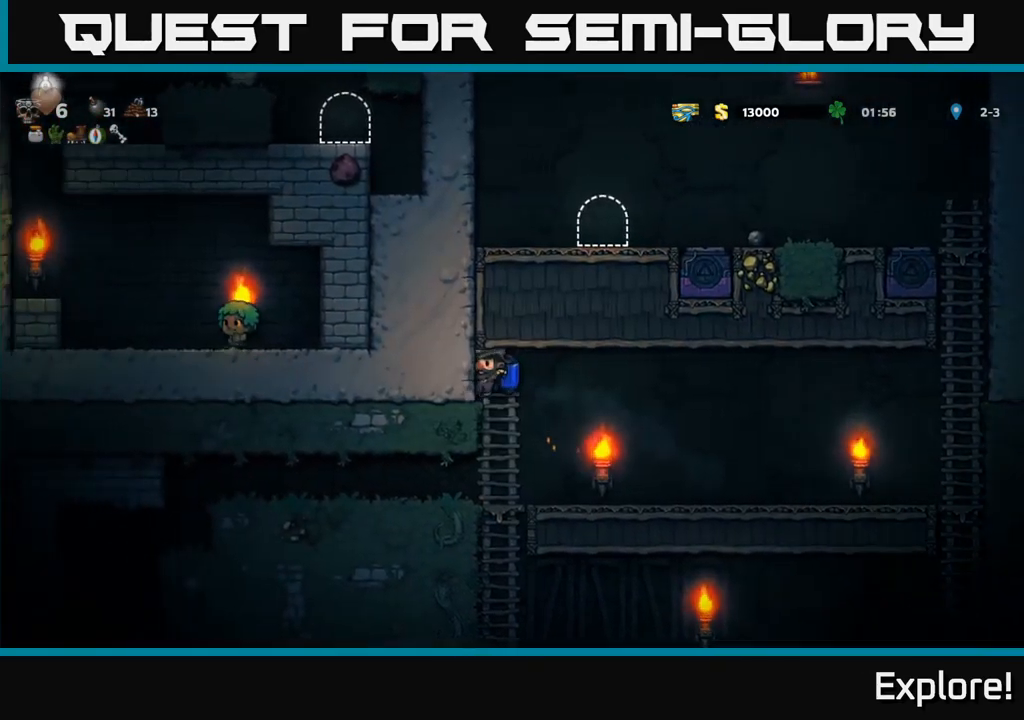
{"buttons": ["DPAD_RIGHT"], "right_stick": "center", "events": [[84, "DPAD_RIGHT", "down"]]}
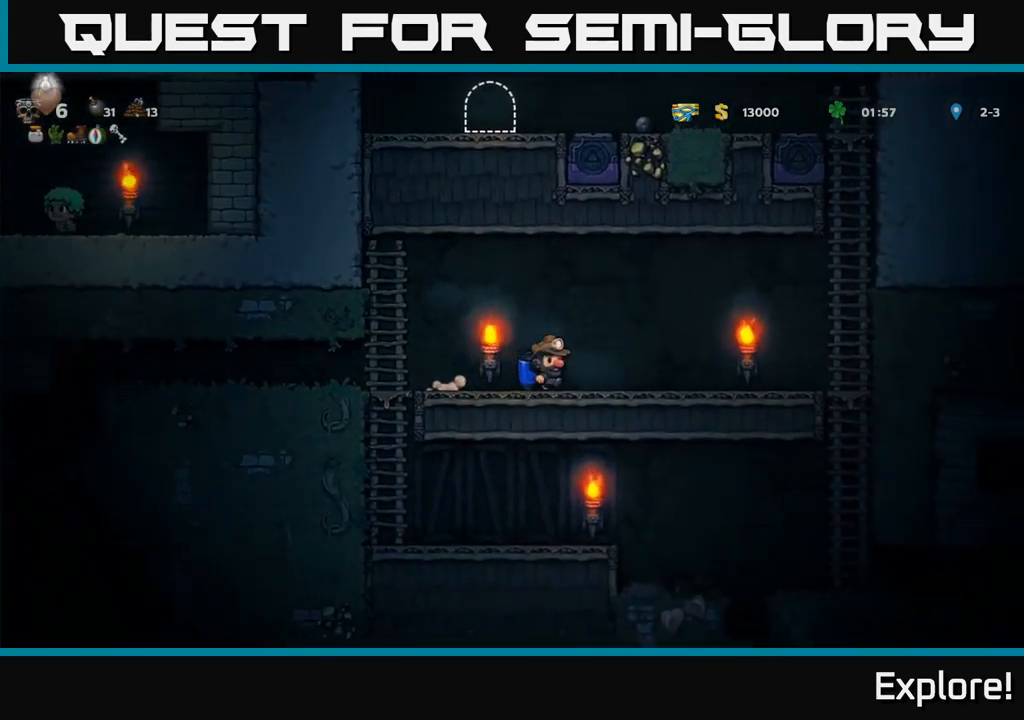
{"buttons": ["A", "DPAD_RIGHT"], "right_stick": "center", "events": [[367, "A", "down"]]}
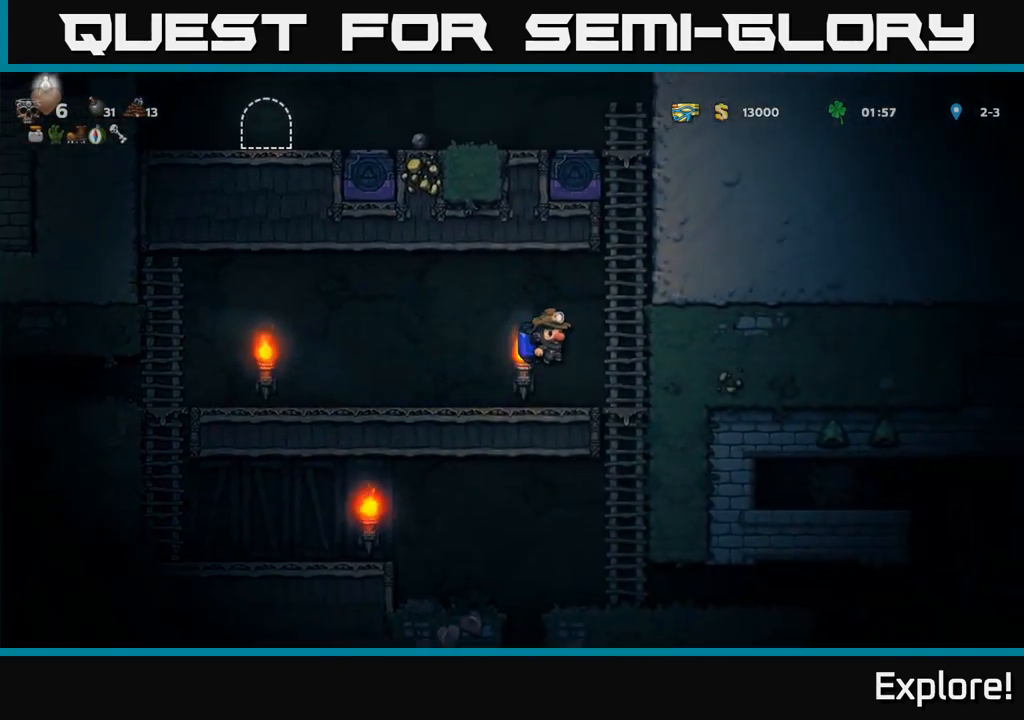
{"buttons": ["DPAD_UP"], "right_stick": "center", "events": [[117, "A", "up"], [134, "DPAD_UP", "down"], [150, "DPAD_RIGHT", "up"]]}
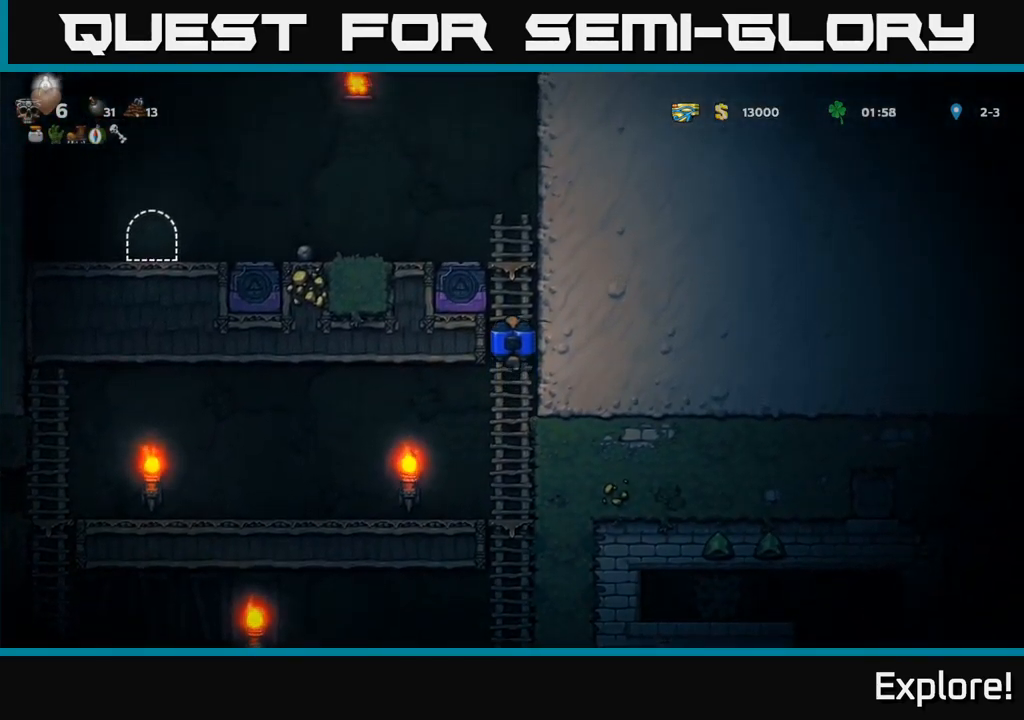
{"buttons": ["A", "DPAD_LEFT"], "right_stick": "center", "events": [[267, "A", "down"], [317, "DPAD_LEFT", "down"], [334, "DPAD_UP", "up"], [367, "A", "up"], [467, "A", "down"]]}
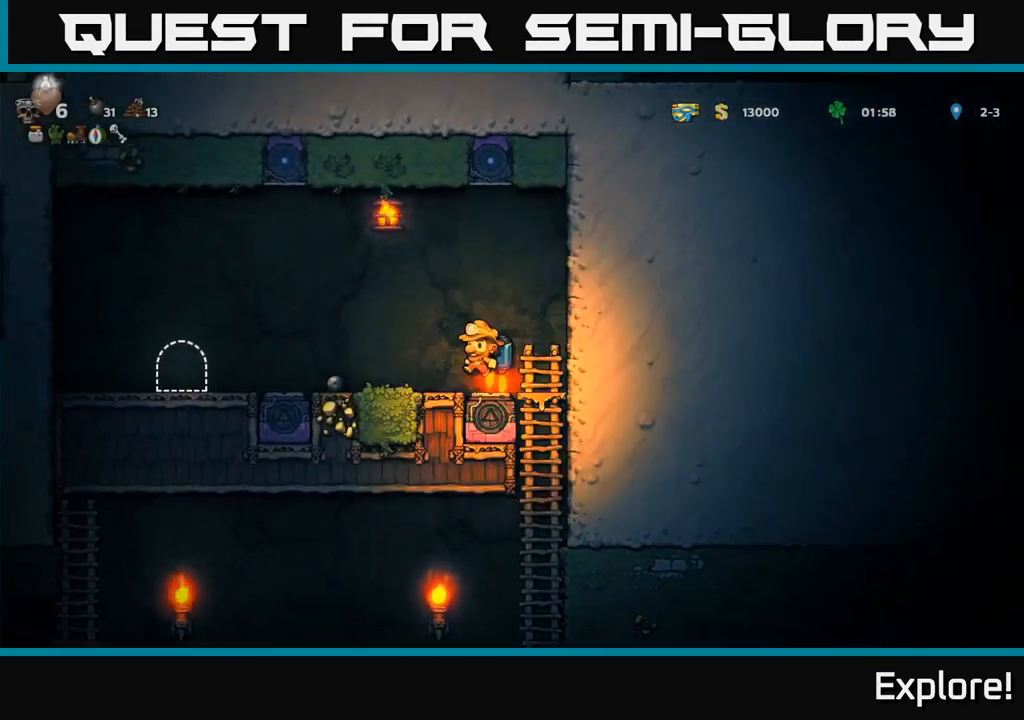
{"buttons": ["DPAD_RIGHT"], "right_stick": "center", "events": [[17, "A", "up"], [100, "DPAD_LEFT", "up"], [184, "DPAD_RIGHT", "down"]]}
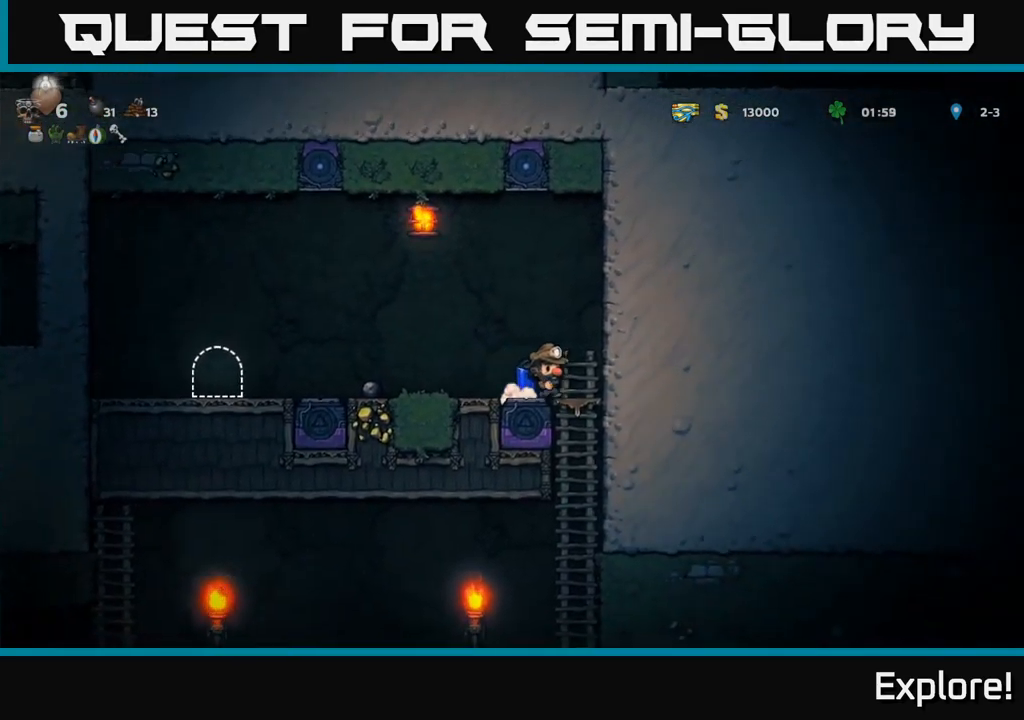
{"buttons": [], "right_stick": "center", "events": [[84, "DPAD_DOWN", "down"], [100, "DPAD_RIGHT", "up"], [167, "A", "down"], [250, "A", "up"], [250, "DPAD_DOWN", "up"]]}
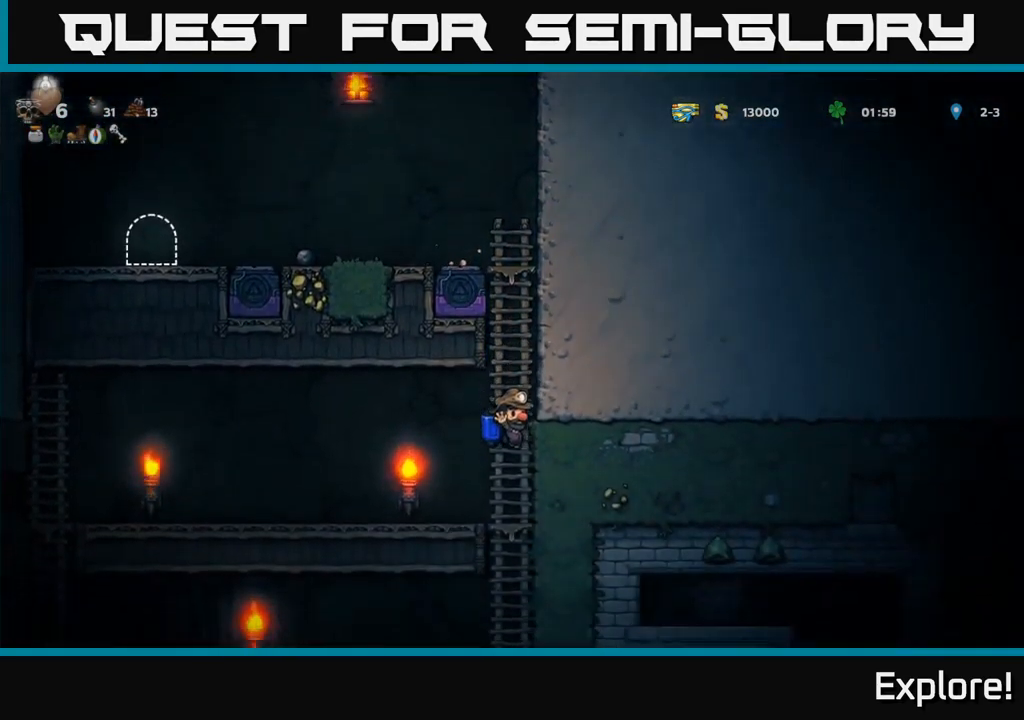
{"buttons": [], "right_stick": "center", "events": [[17, "DPAD_UP", "down"], [100, "DPAD_UP", "up"], [134, "DPAD_DOWN", "down"], [184, "A", "down"], [284, "A", "up"], [384, "DPAD_DOWN", "up"]]}
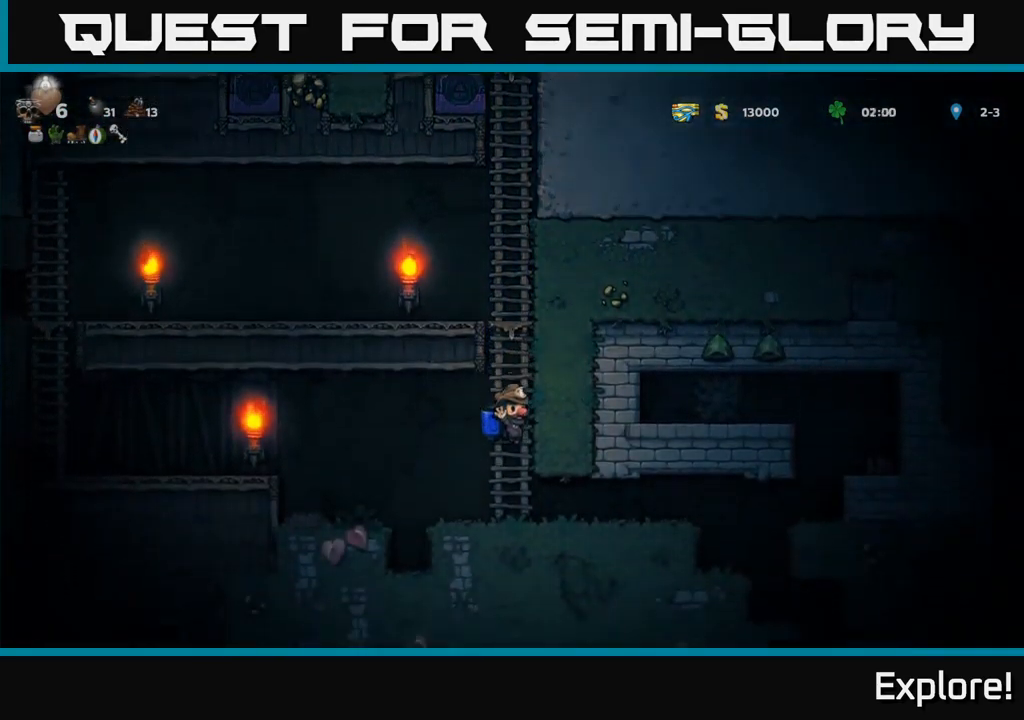
{"buttons": ["DPAD_RIGHT"], "right_stick": "center", "events": [[117, "DPAD_RIGHT", "down"]]}
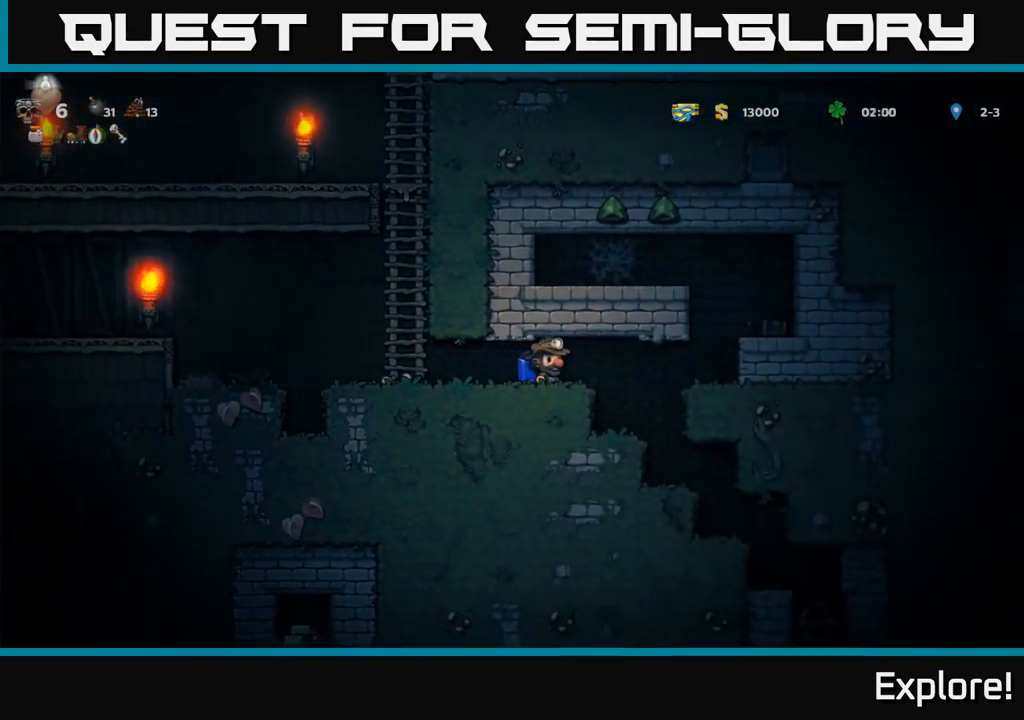
{"buttons": [], "right_stick": "center", "events": [[84, "DPAD_RIGHT", "up"]]}
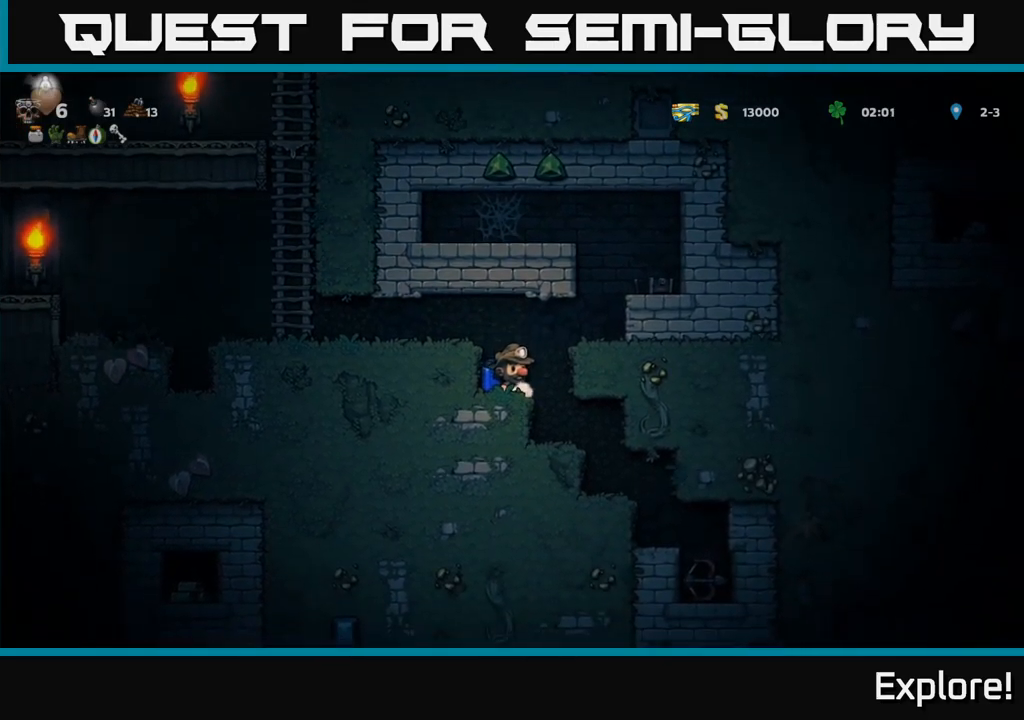
{"buttons": ["DPAD_RIGHT"], "right_stick": "center", "events": [[17, "DPAD_RIGHT", "down"], [100, "DPAD_RIGHT", "up"], [483, "DPAD_RIGHT", "down"]]}
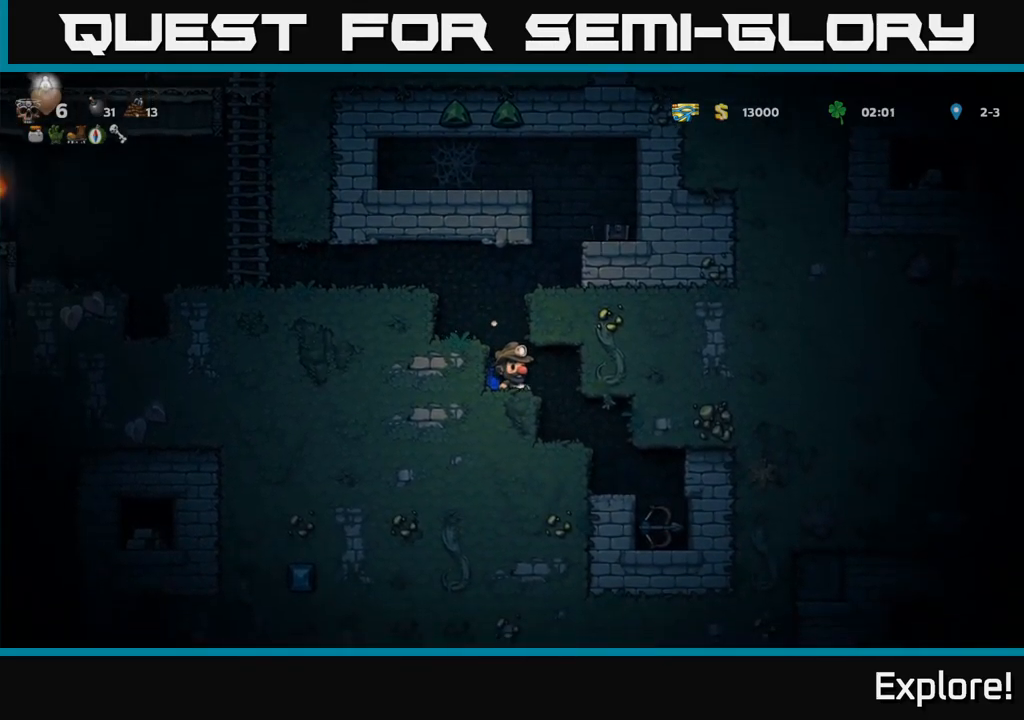
{"buttons": ["DPAD_RIGHT"], "right_stick": "center", "events": [[83, "DPAD_RIGHT", "up"], [417, "DPAD_RIGHT", "down"]]}
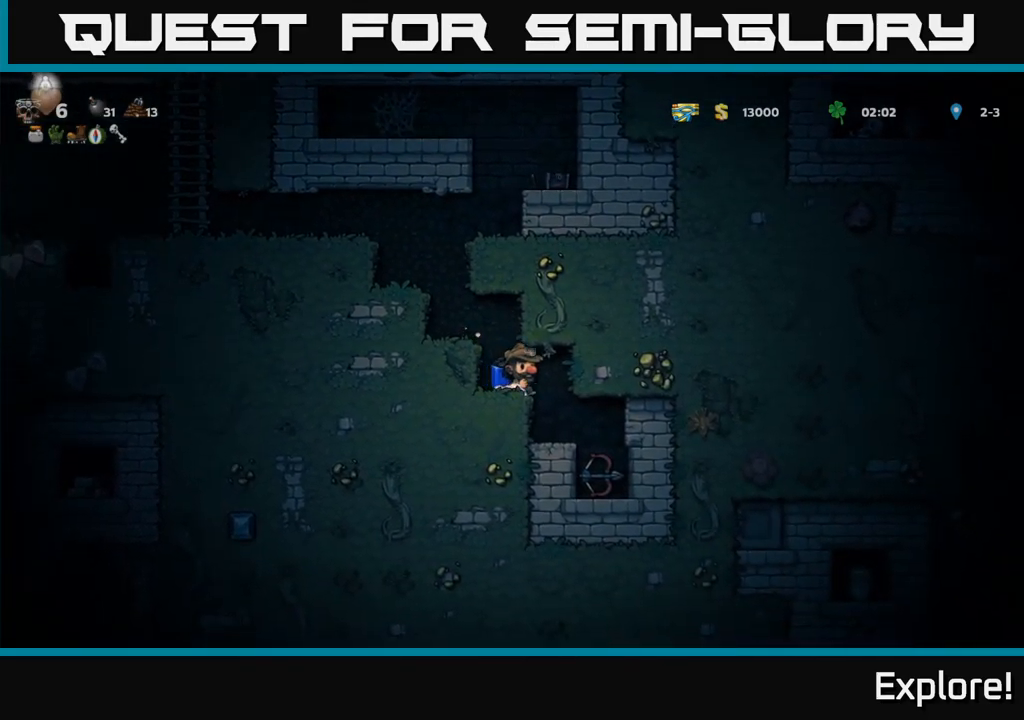
{"buttons": [], "right_stick": "center", "events": [[33, "DPAD_RIGHT", "up"], [317, "DPAD_RIGHT", "down"], [450, "DPAD_RIGHT", "up"]]}
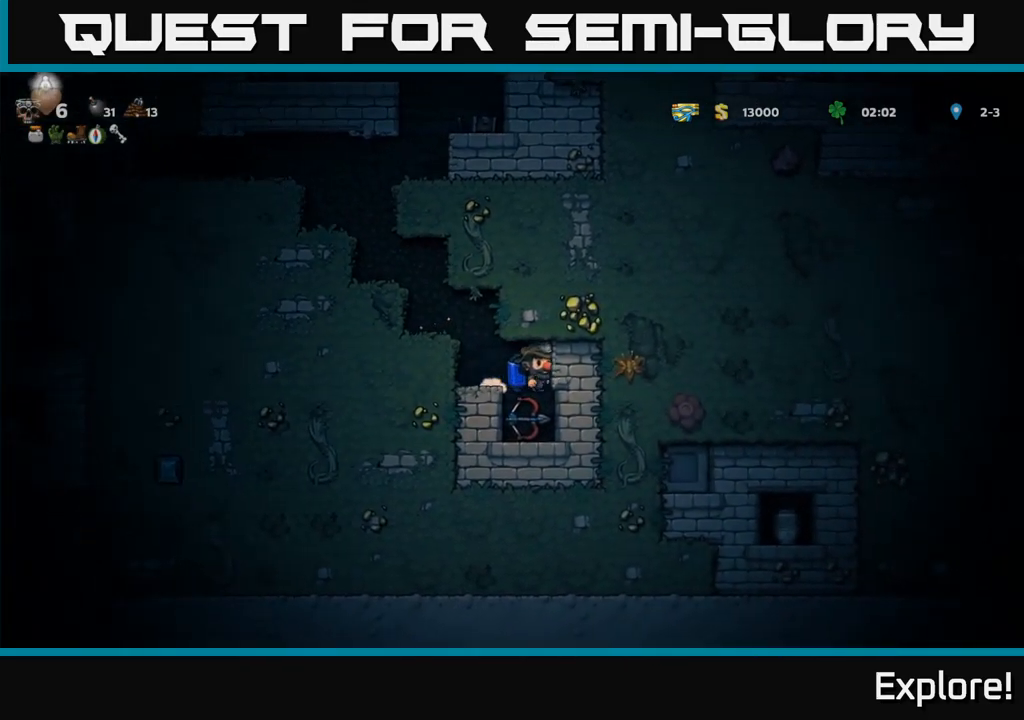
{"buttons": ["A", "DPAD_LEFT"], "right_stick": "center", "events": [[83, "DPAD_DOWN", "down"], [333, "X", "down"], [417, "DPAD_DOWN", "up"], [450, "X", "up"], [467, "A", "down"], [500, "DPAD_LEFT", "down"]]}
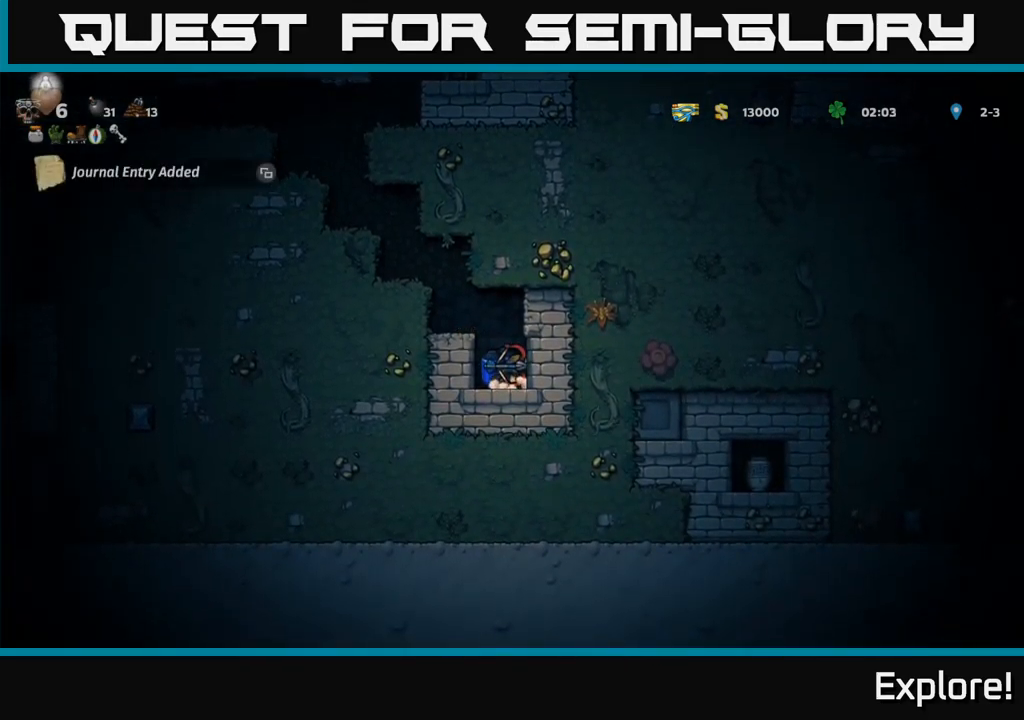
{"buttons": ["DPAD_LEFT"], "right_stick": "center", "events": [[83, "A", "up"], [150, "A", "down"], [283, "A", "up"], [317, "A", "down"], [450, "A", "up"]]}
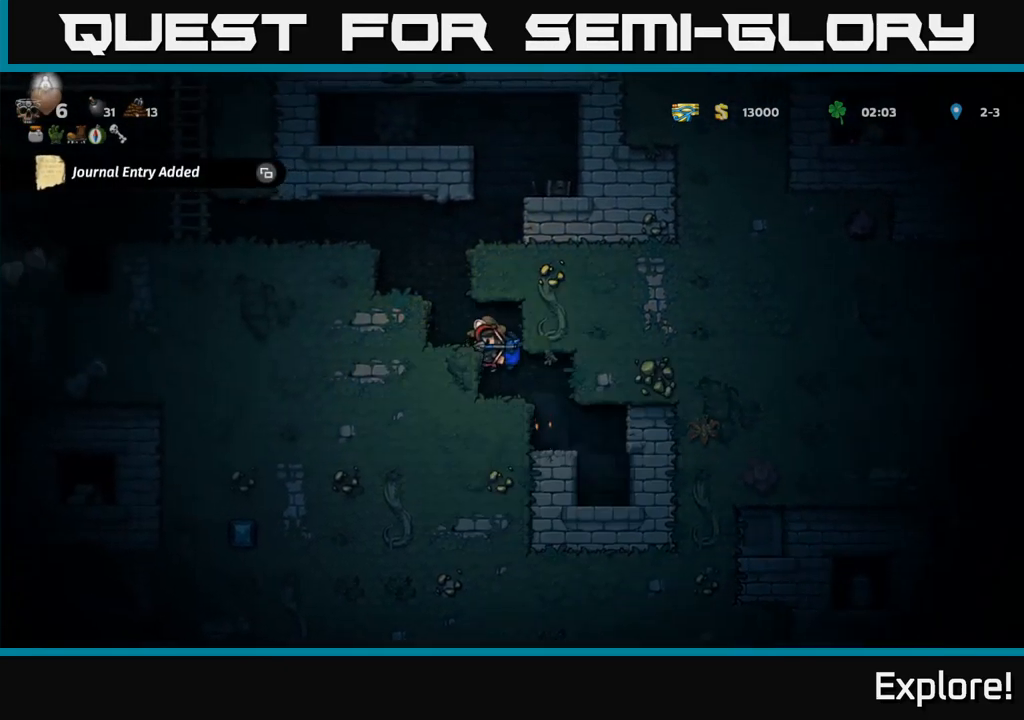
{"buttons": ["DPAD_LEFT"], "right_stick": "center", "events": [[33, "A", "down"], [150, "A", "up"], [200, "A", "down"], [317, "A", "up"], [367, "A", "down"], [500, "A", "up"]]}
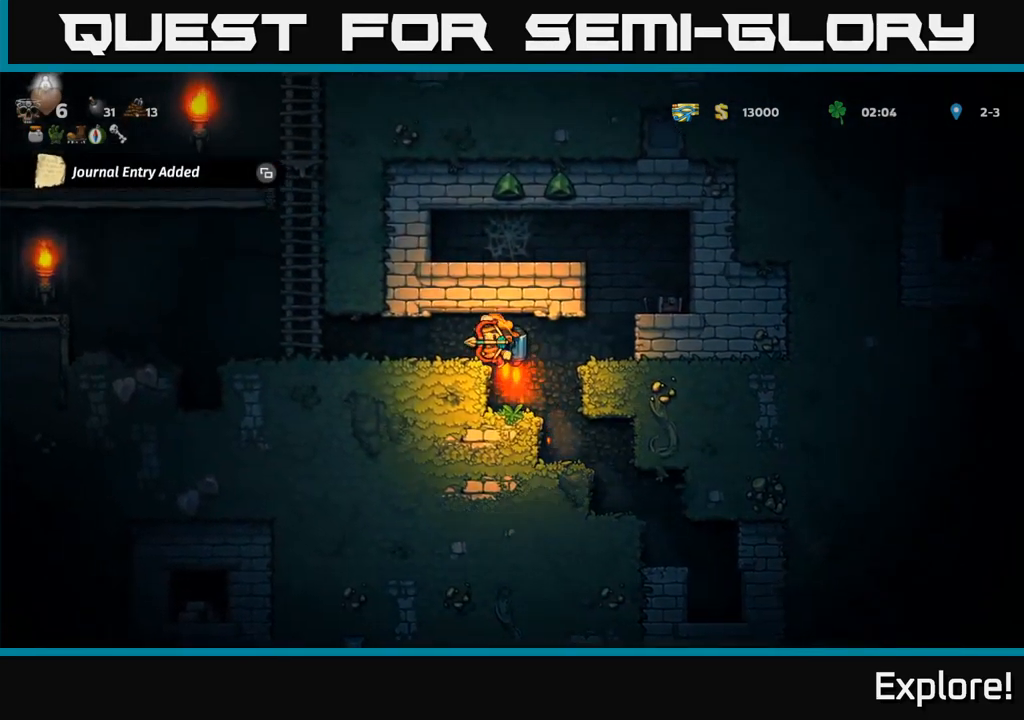
{"buttons": [], "right_stick": "center", "events": [[33, "DPAD_LEFT", "up"], [133, "SELECT", "down"], [283, "SELECT", "up"]]}